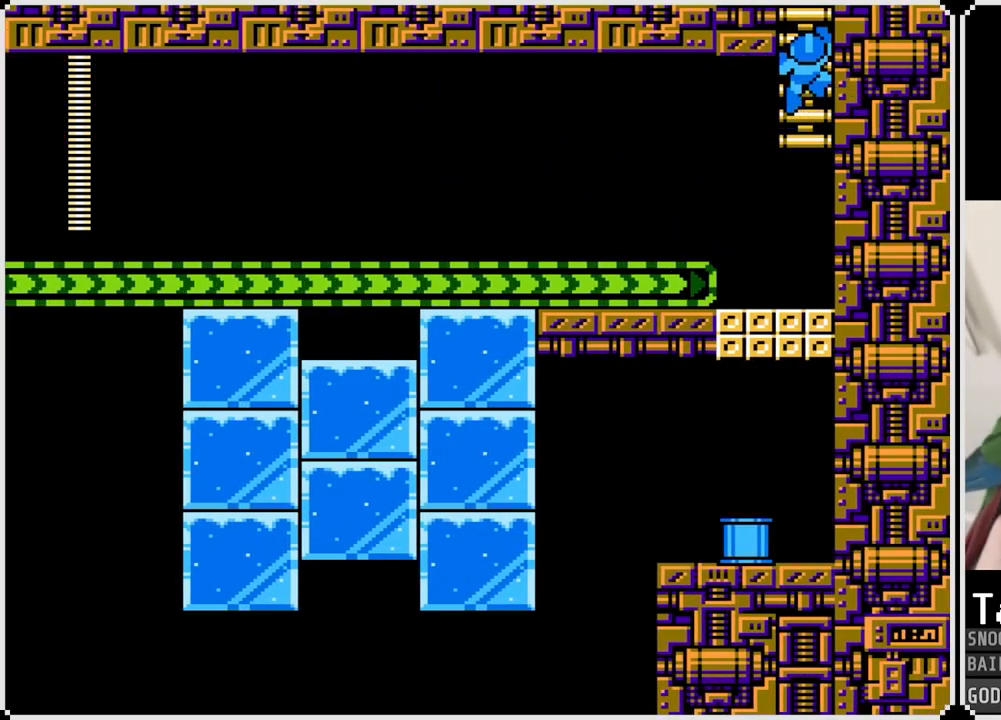
Gameplay with a controller (PlayStation layout); each line is a JSON object with the inputs held at the frame after it. "events" lists button and stick changes between this image and that frame as [ms after this image, input, new state], when the widget could be followed in between.
{"buttons": ["DPAD_DOWN"], "left_stick": "center", "right_stick": "center", "events": [[200, "DPAD_DOWN", "down"]]}
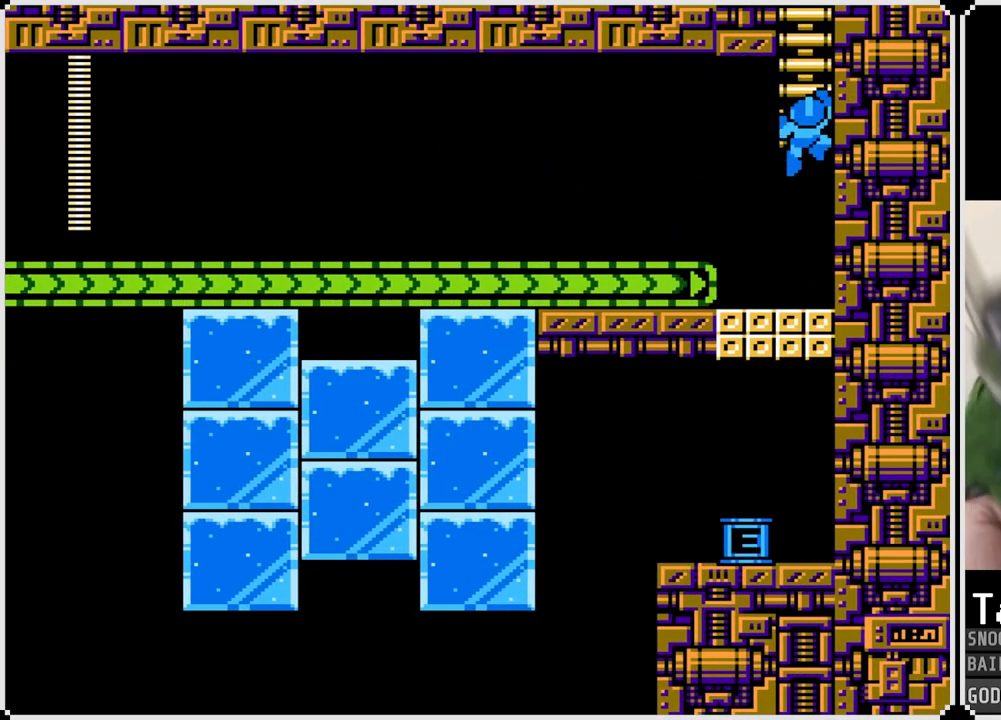
{"buttons": ["CROSS", "DPAD_LEFT"], "left_stick": "center", "right_stick": "center", "events": [[317, "DPAD_LEFT", "down"], [333, "DPAD_DOWN", "up"], [500, "CROSS", "down"]]}
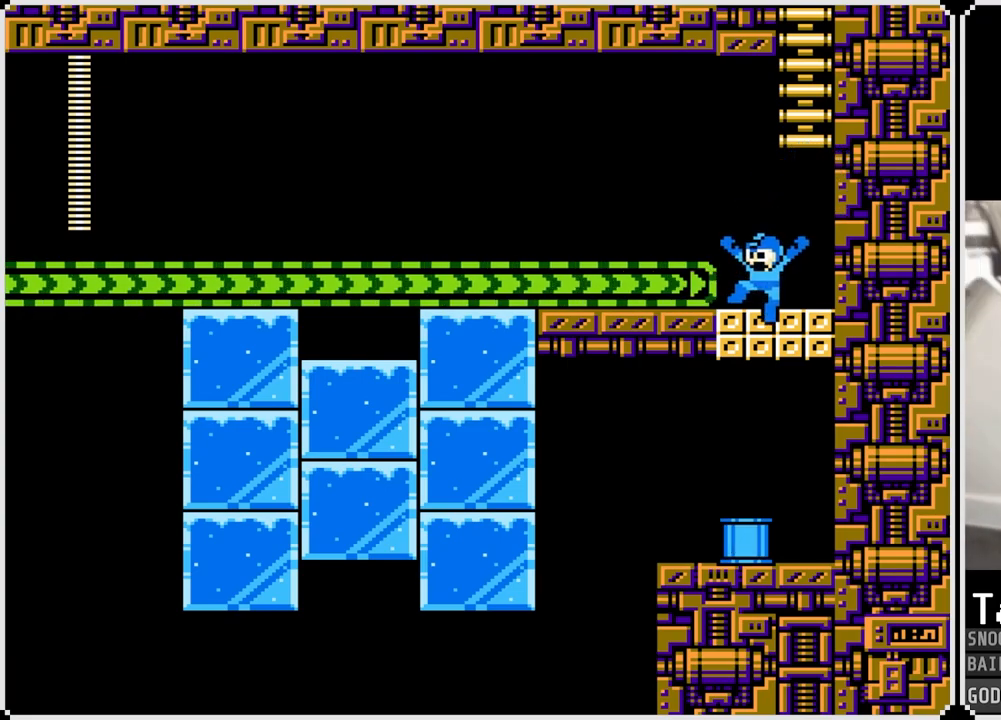
{"buttons": ["DPAD_RIGHT"], "left_stick": "center", "right_stick": "center", "events": [[150, "CROSS", "up"], [417, "DPAD_LEFT", "up"], [417, "DPAD_RIGHT", "down"]]}
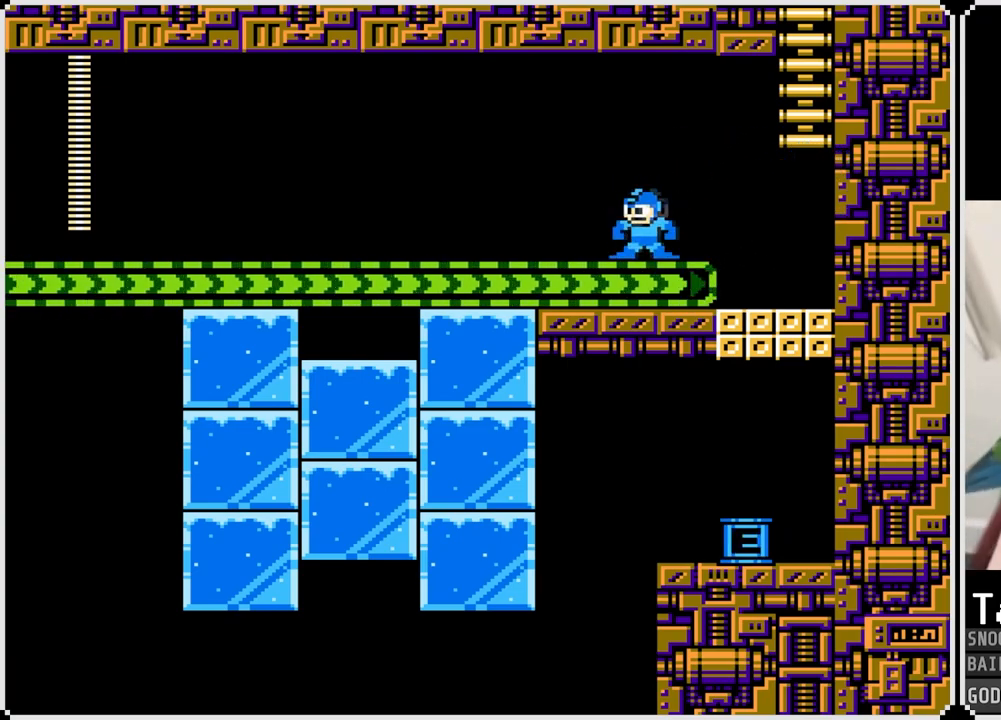
{"buttons": ["DPAD_LEFT"], "left_stick": "center", "right_stick": "center", "events": [[116, "DPAD_RIGHT", "up"], [450, "DPAD_LEFT", "down"]]}
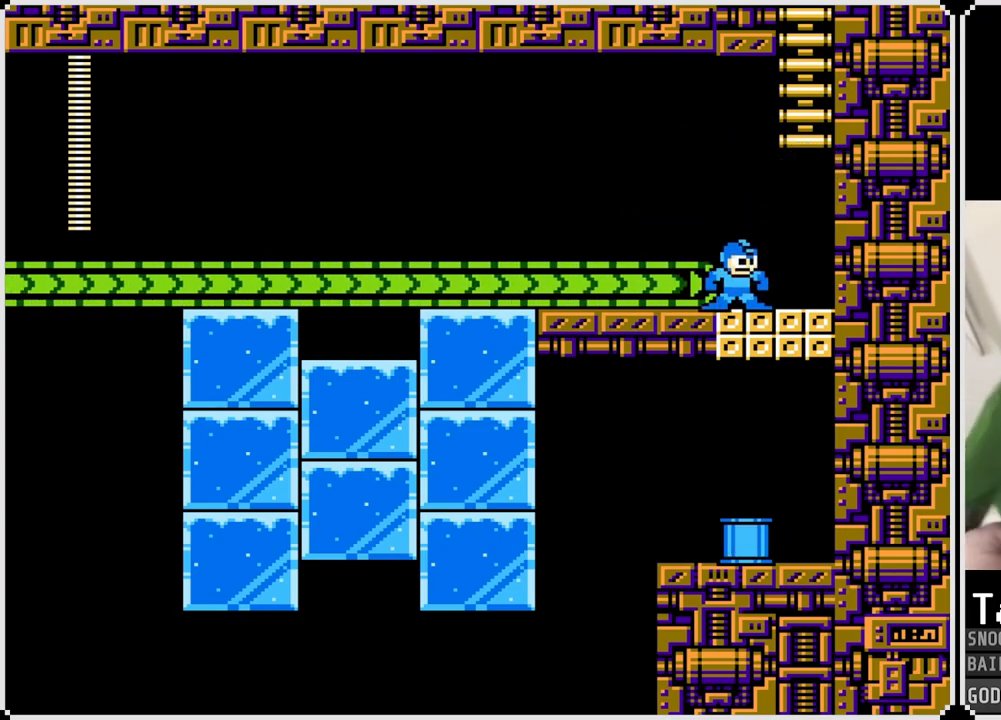
{"buttons": [], "left_stick": "center", "right_stick": "center", "events": [[117, "DPAD_LEFT", "up"]]}
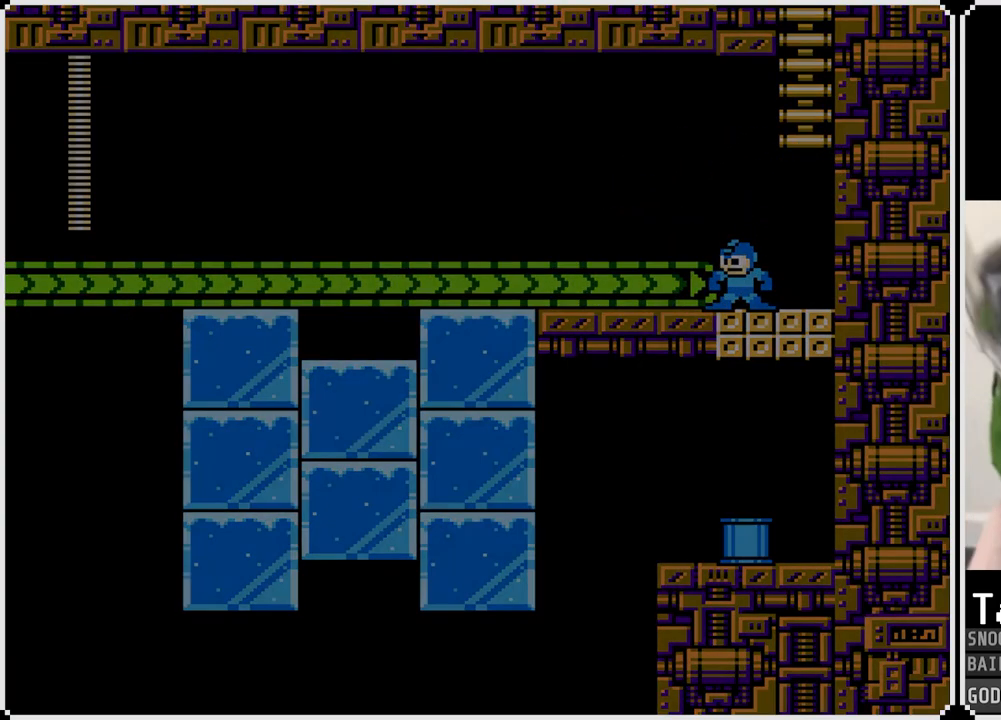
{"buttons": [], "left_stick": "center", "right_stick": "center", "events": []}
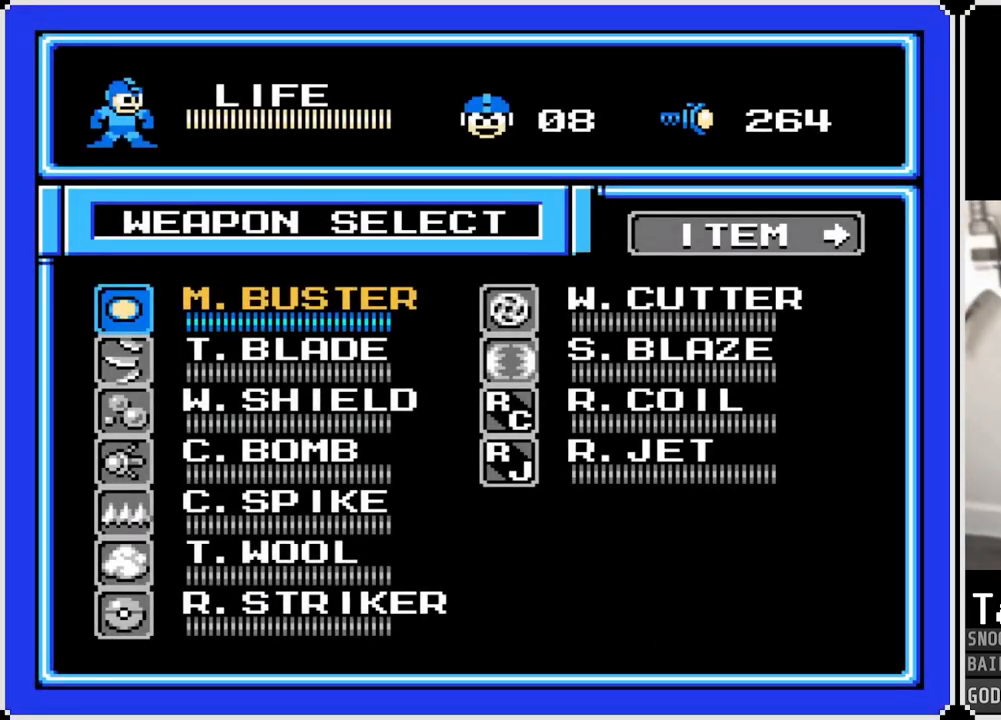
{"buttons": [], "left_stick": "center", "right_stick": "center", "events": []}
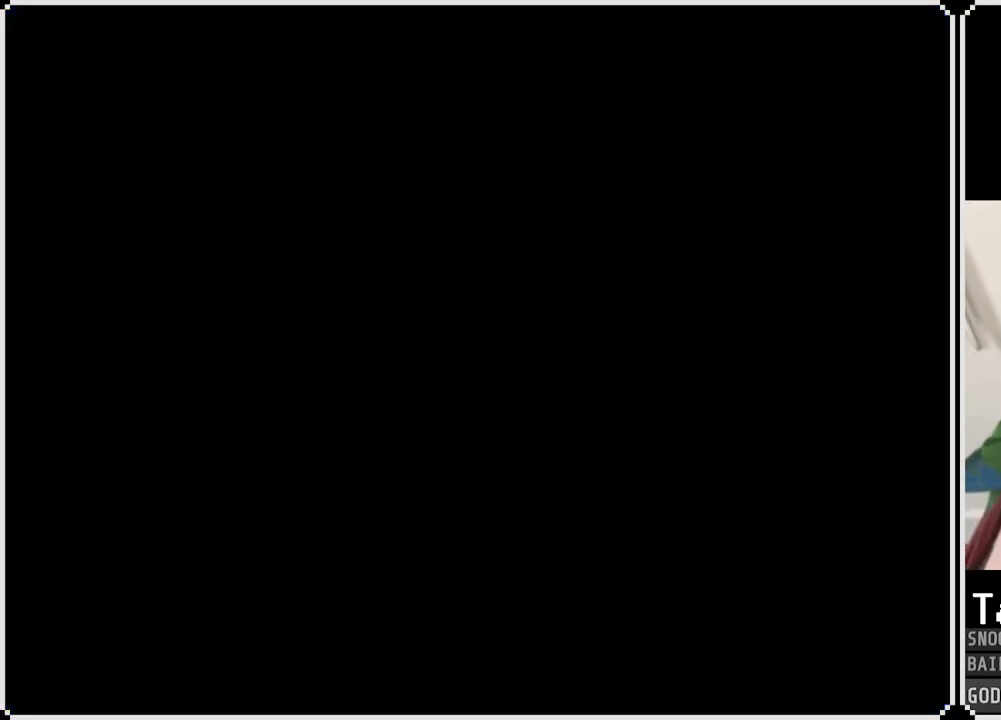
{"buttons": ["TRIANGLE"], "left_stick": "center", "right_stick": "center", "events": [[233, "TRIANGLE", "down"], [383, "TRIANGLE", "up"], [500, "TRIANGLE", "down"]]}
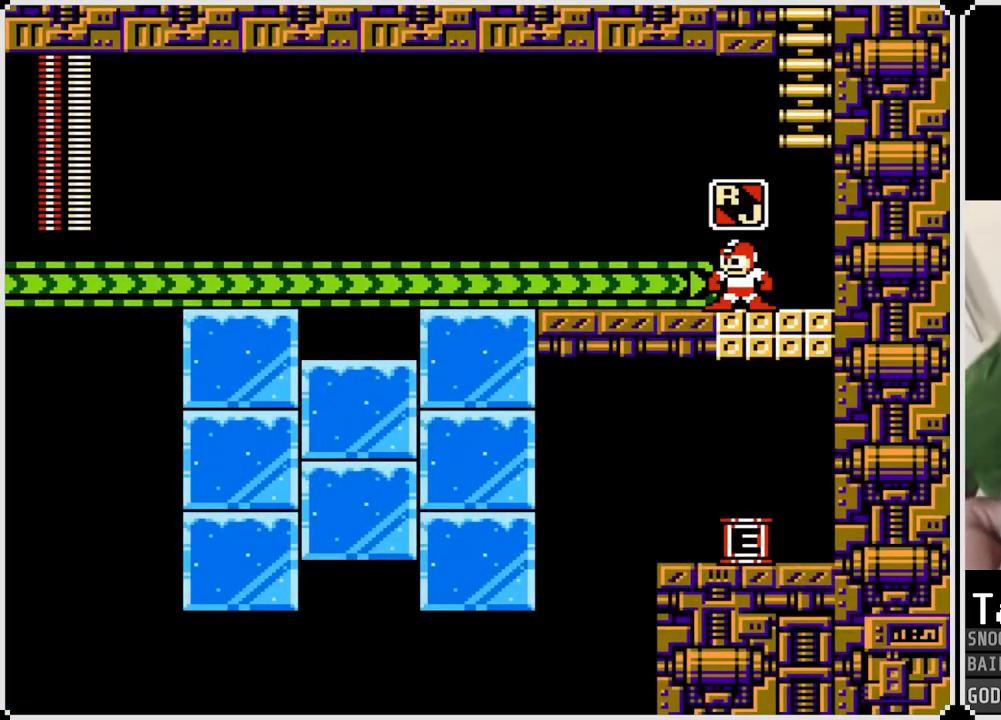
{"buttons": [], "left_stick": "center", "right_stick": "center", "events": [[134, "TRIANGLE", "up"], [300, "TRIANGLE", "down"], [434, "TRIANGLE", "up"]]}
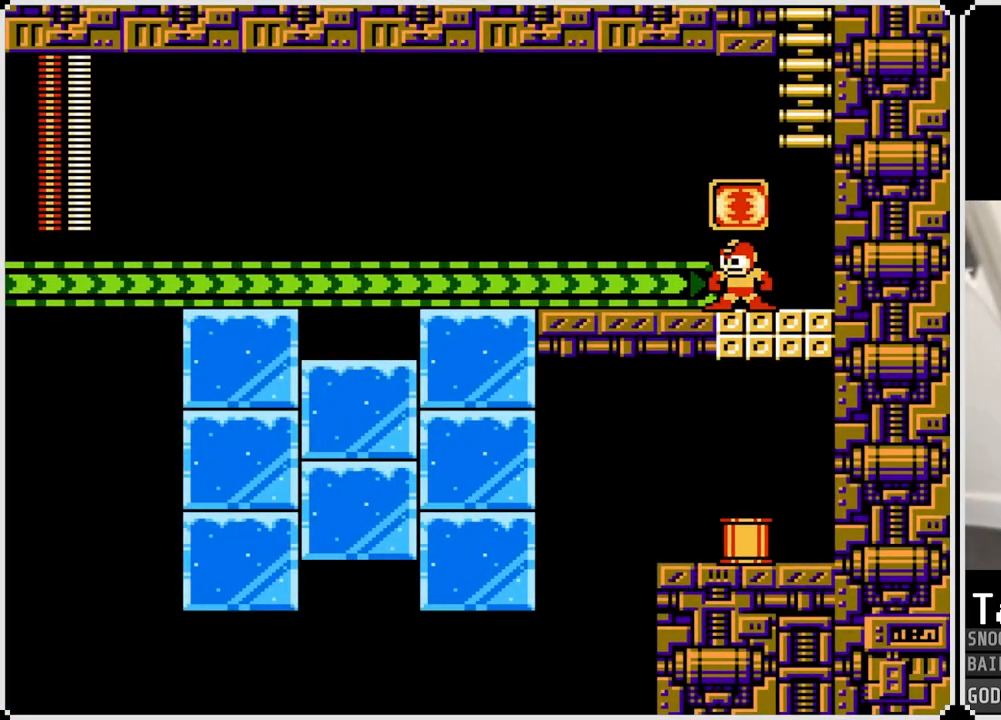
{"buttons": [], "left_stick": "center", "right_stick": "center", "events": [[83, "TRIANGLE", "down"], [216, "TRIANGLE", "up"], [367, "TRIANGLE", "down"], [500, "TRIANGLE", "up"]]}
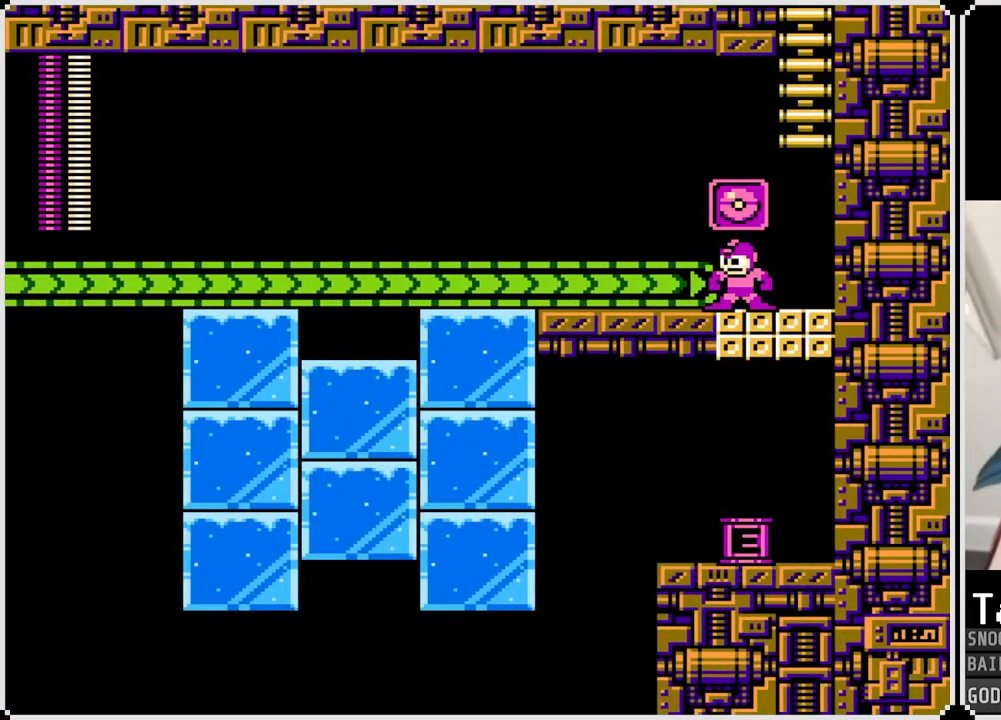
{"buttons": ["TRIANGLE"], "left_stick": "center", "right_stick": "center", "events": [[134, "TRIANGLE", "down"], [284, "TRIANGLE", "up"], [400, "TRIANGLE", "down"]]}
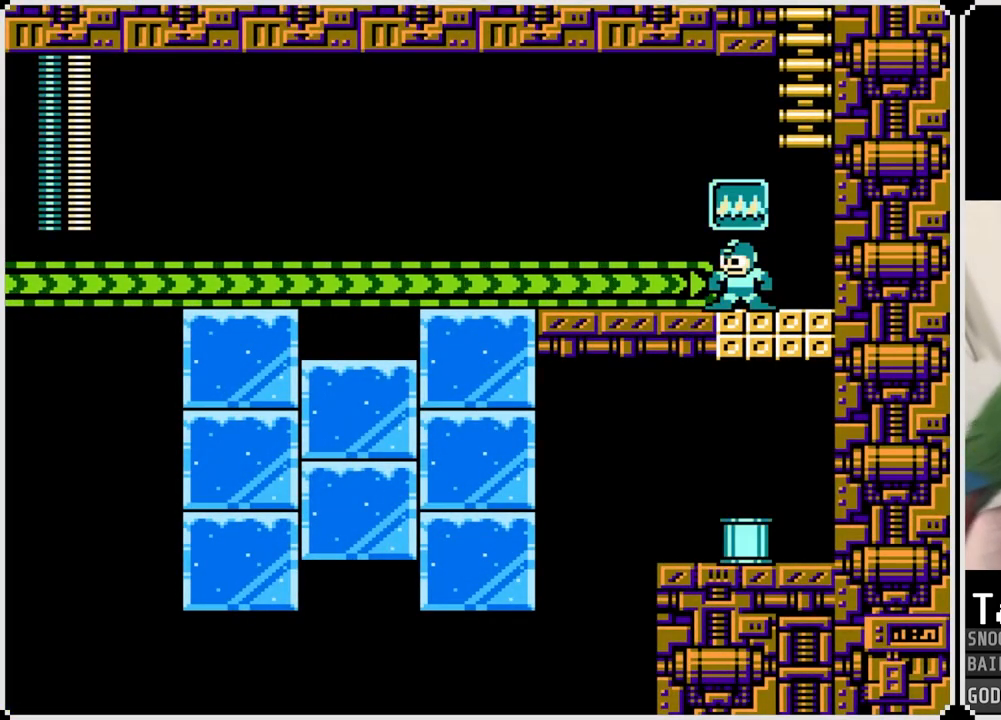
{"buttons": [], "left_stick": "center", "right_stick": "center", "events": [[33, "TRIANGLE", "up"], [150, "TRIANGLE", "down"], [300, "TRIANGLE", "up"]]}
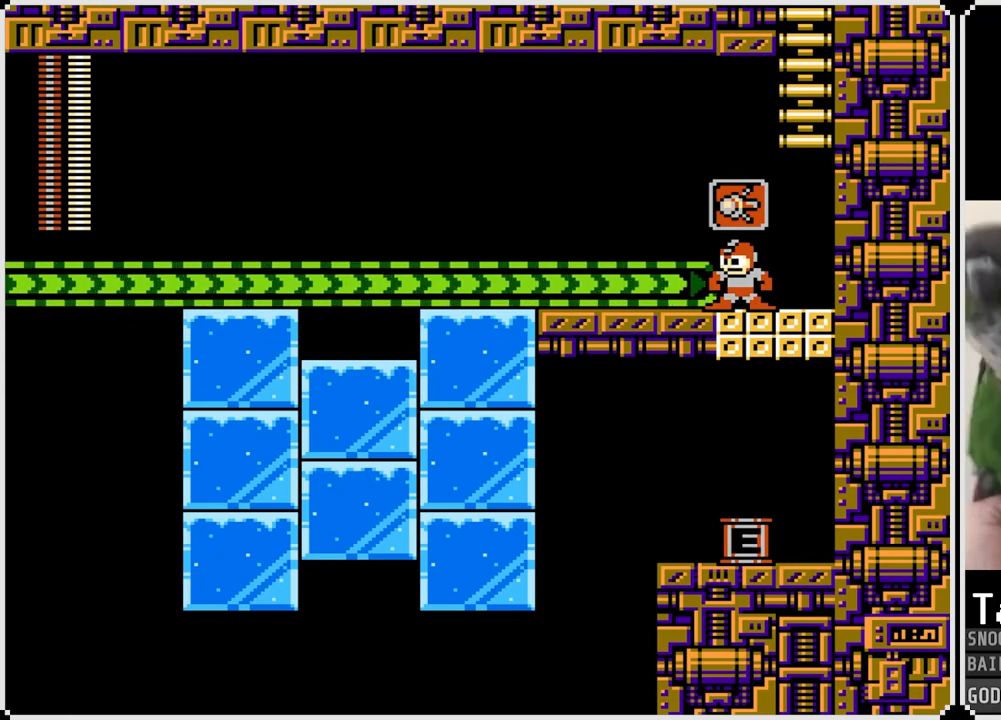
{"buttons": [], "left_stick": "center", "right_stick": "center", "events": [[167, "TRIANGLE", "down"], [317, "TRIANGLE", "up"]]}
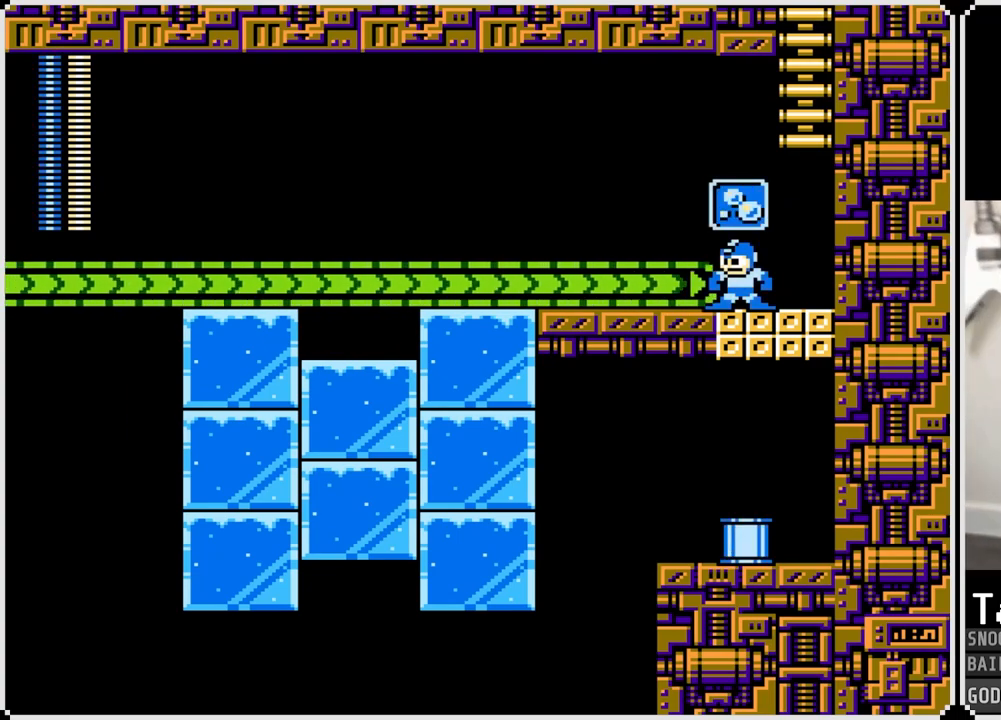
{"buttons": ["CROSS", "DPAD_LEFT"], "left_stick": "center", "right_stick": "center", "events": [[100, "CIRCLE", "down"], [200, "CIRCLE", "up"], [300, "DPAD_LEFT", "down"], [350, "CROSS", "down"]]}
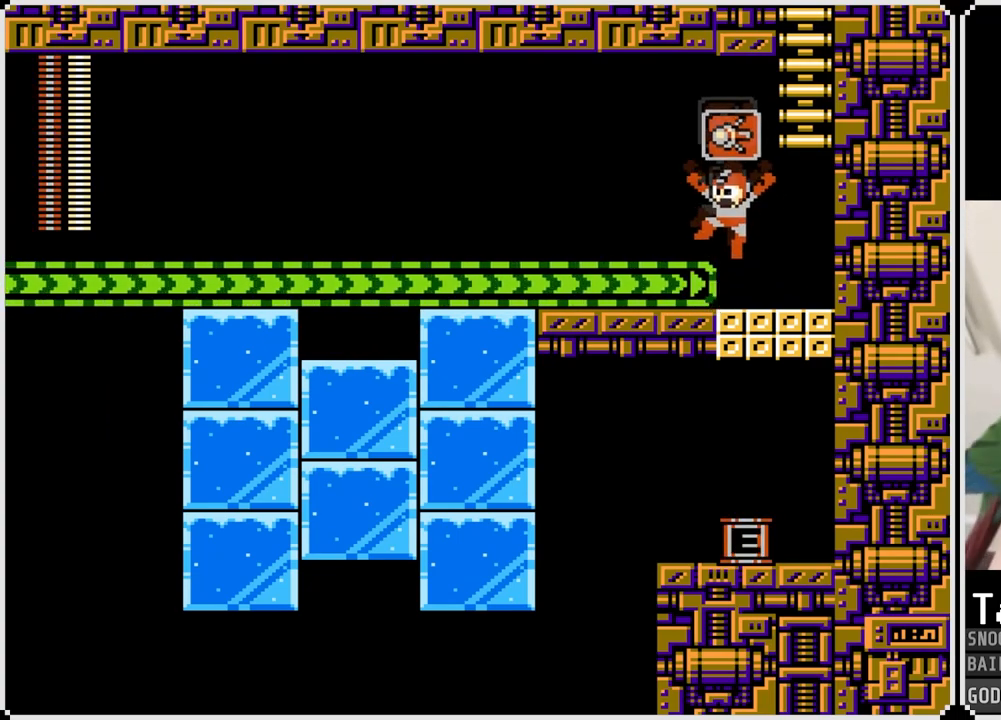
{"buttons": ["DPAD_LEFT"], "left_stick": "center", "right_stick": "center", "events": [[100, "CROSS", "up"], [384, "CROSS", "down"], [501, "CROSS", "up"]]}
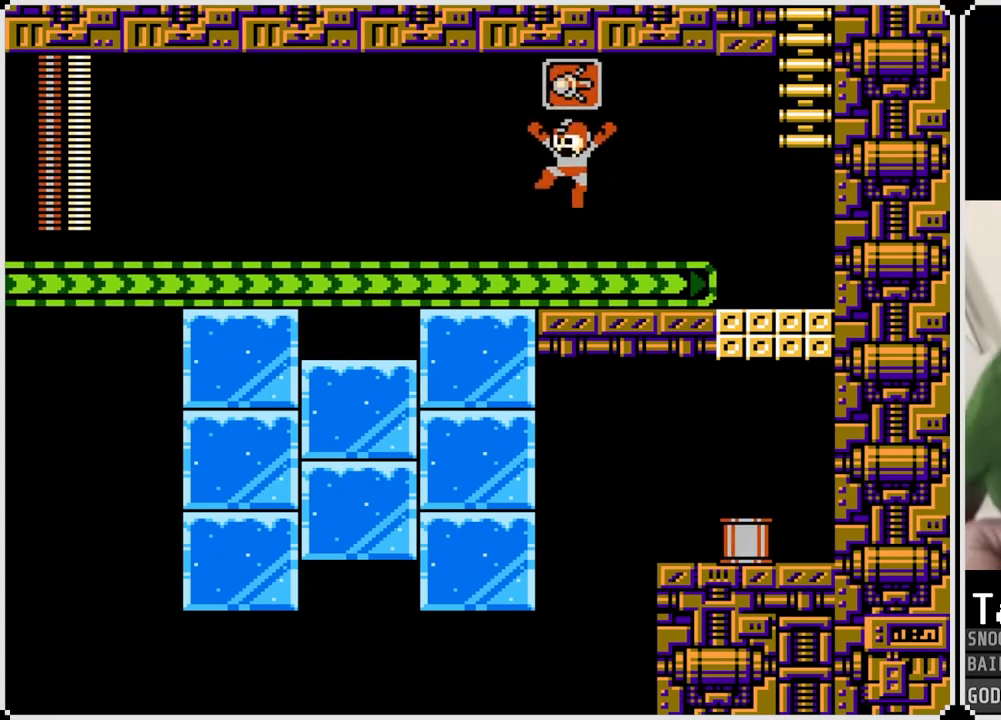
{"buttons": ["CROSS"], "left_stick": "center", "right_stick": "center", "events": [[233, "DPAD_LEFT", "up"], [233, "DPAD_RIGHT", "down"], [350, "CROSS", "down"], [400, "DPAD_RIGHT", "up"]]}
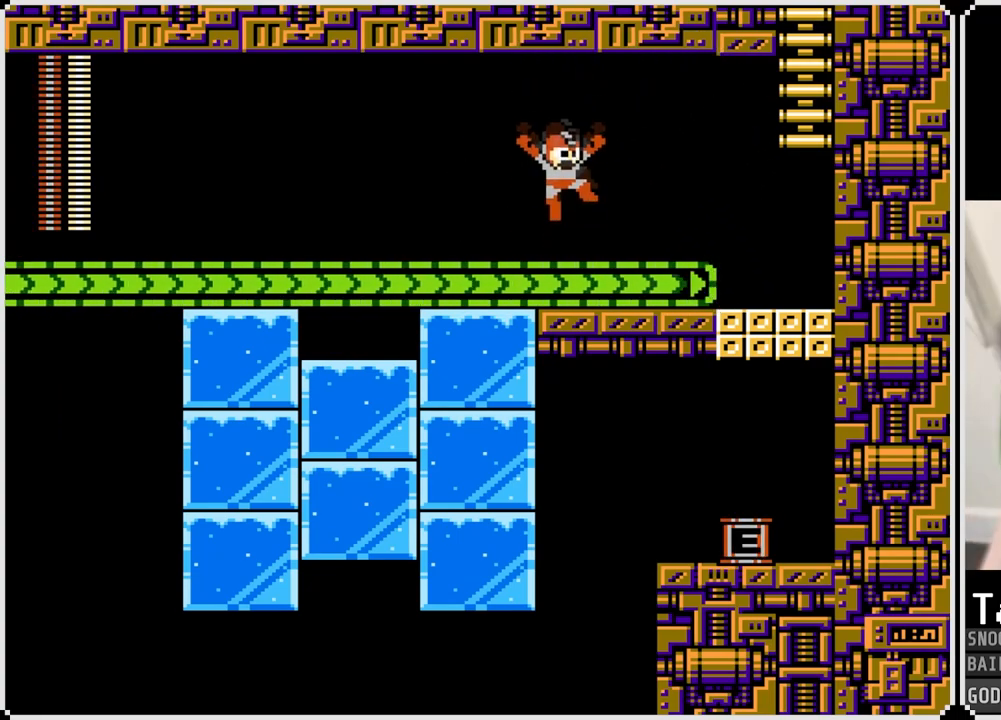
{"buttons": [], "left_stick": "center", "right_stick": "center", "events": [[34, "CROSS", "up"], [117, "SQUARE", "down"], [234, "SQUARE", "up"], [284, "DPAD_DOWN", "down"], [484, "DPAD_DOWN", "up"]]}
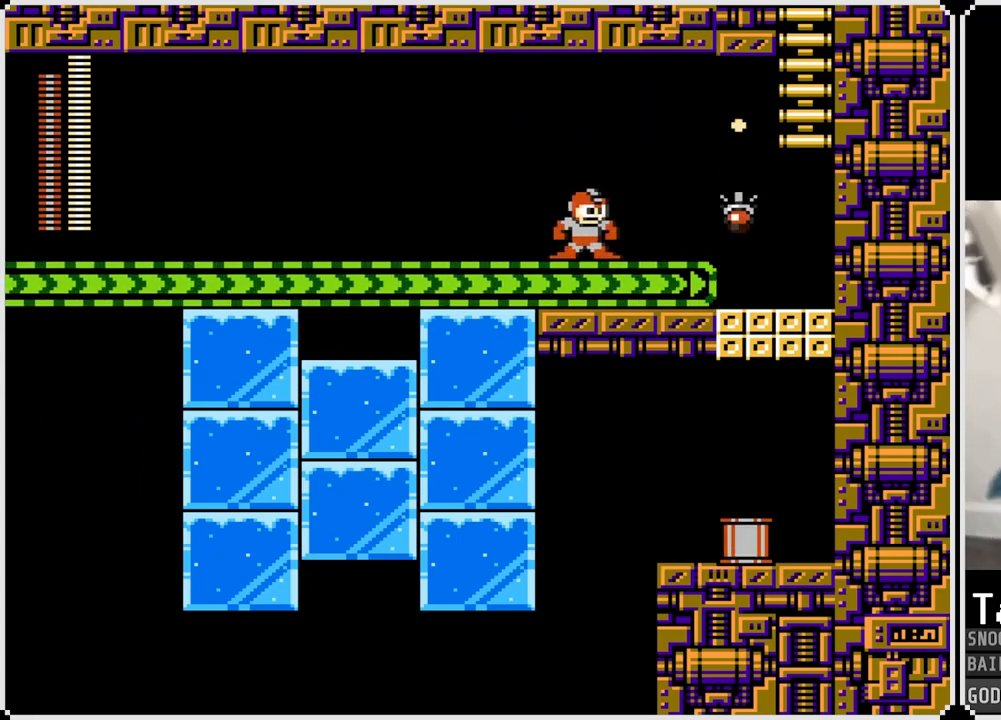
{"buttons": [], "left_stick": "center", "right_stick": "center", "events": []}
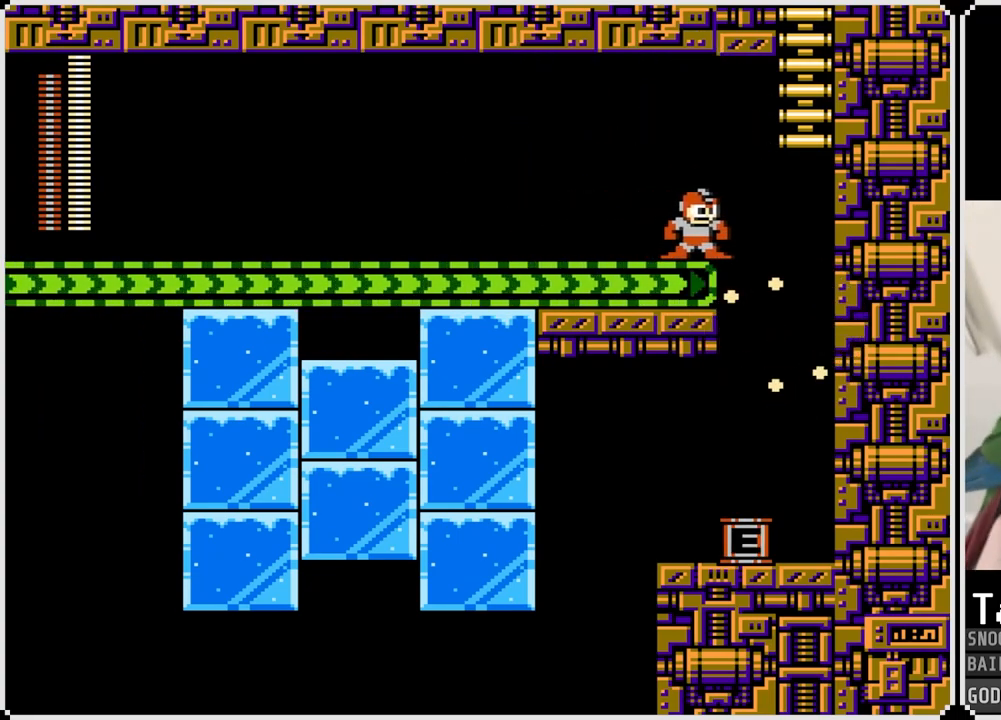
{"buttons": [], "left_stick": "center", "right_stick": "center", "events": []}
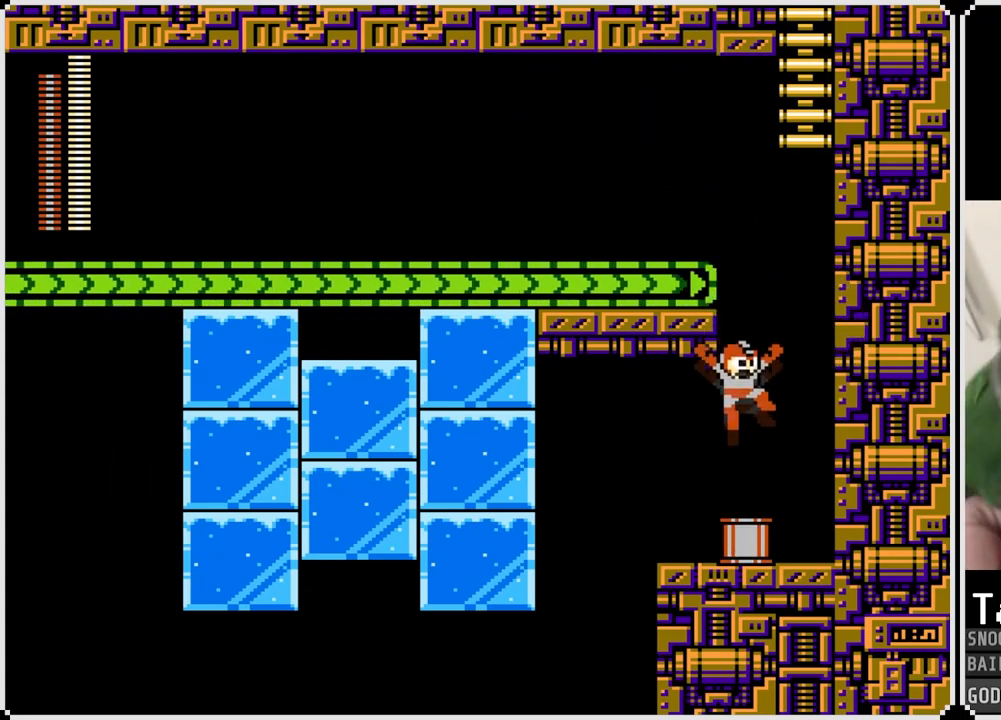
{"buttons": ["TRIANGLE"], "left_stick": "center", "right_stick": "center", "events": [[384, "TRIANGLE", "down"]]}
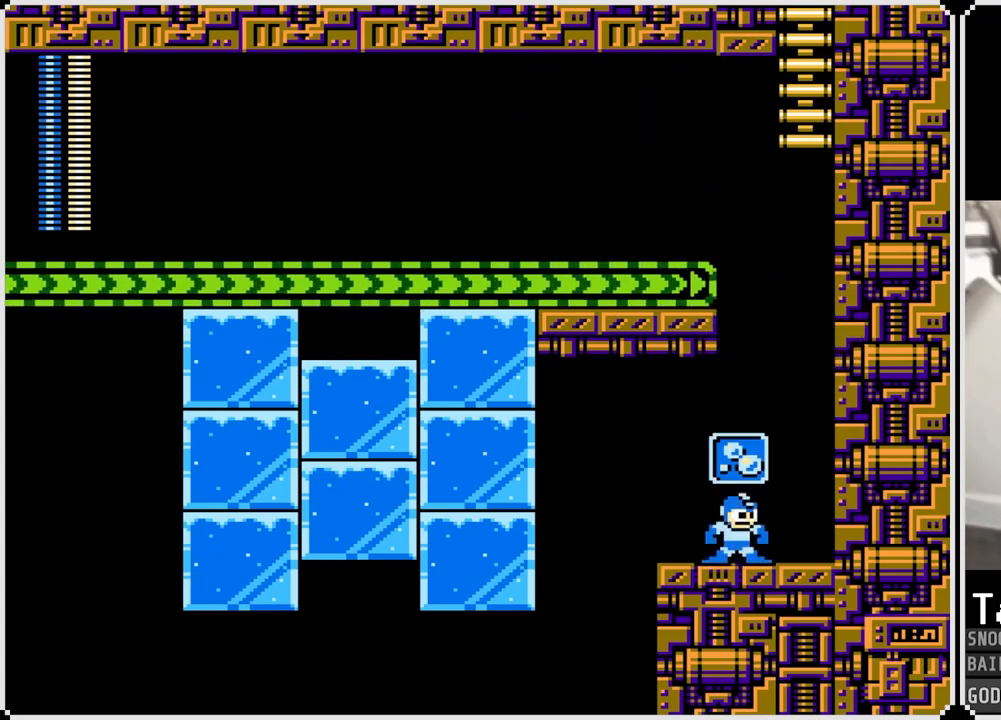
{"buttons": [], "left_stick": "center", "right_stick": "center", "events": [[17, "TRIANGLE", "up"], [234, "TRIANGLE", "down"], [334, "TRIANGLE", "up"], [434, "TRIANGLE", "down"], [501, "TRIANGLE", "up"]]}
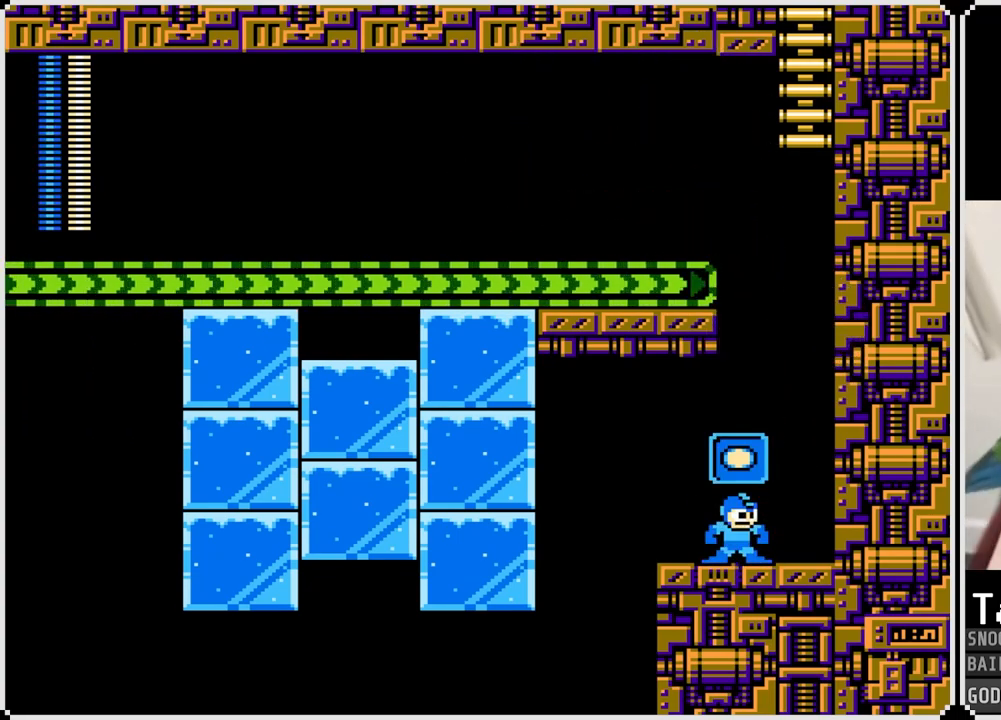
{"buttons": [], "left_stick": "center", "right_stick": "center", "events": [[83, "TRIANGLE", "down"], [183, "TRIANGLE", "up"], [367, "TRIANGLE", "down"], [450, "TRIANGLE", "up"]]}
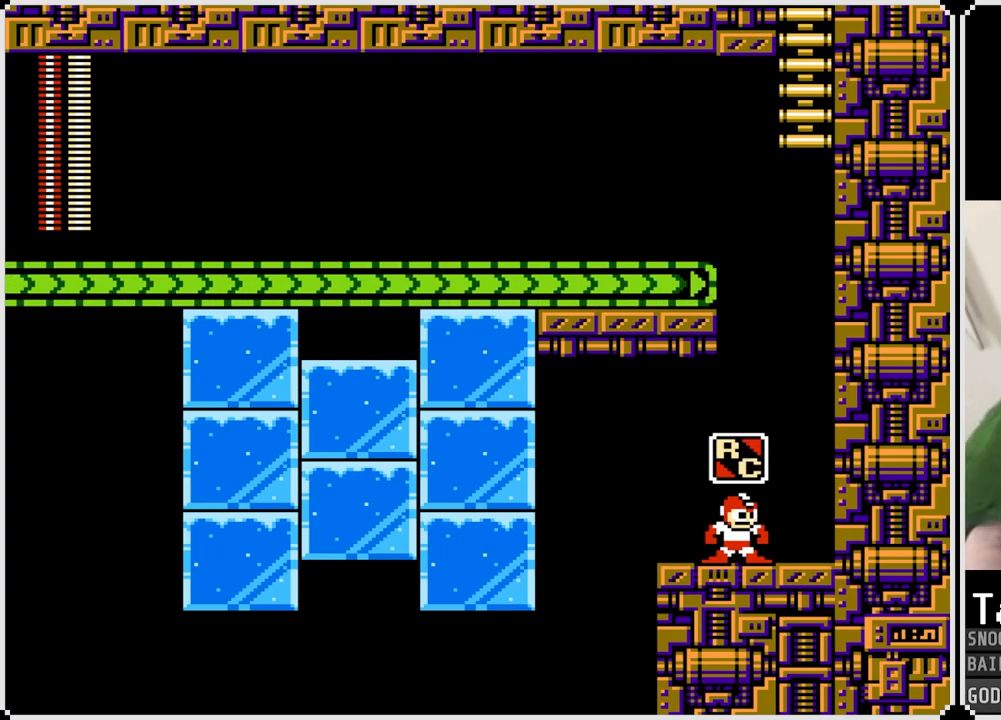
{"buttons": [], "left_stick": "center", "right_stick": "center", "events": []}
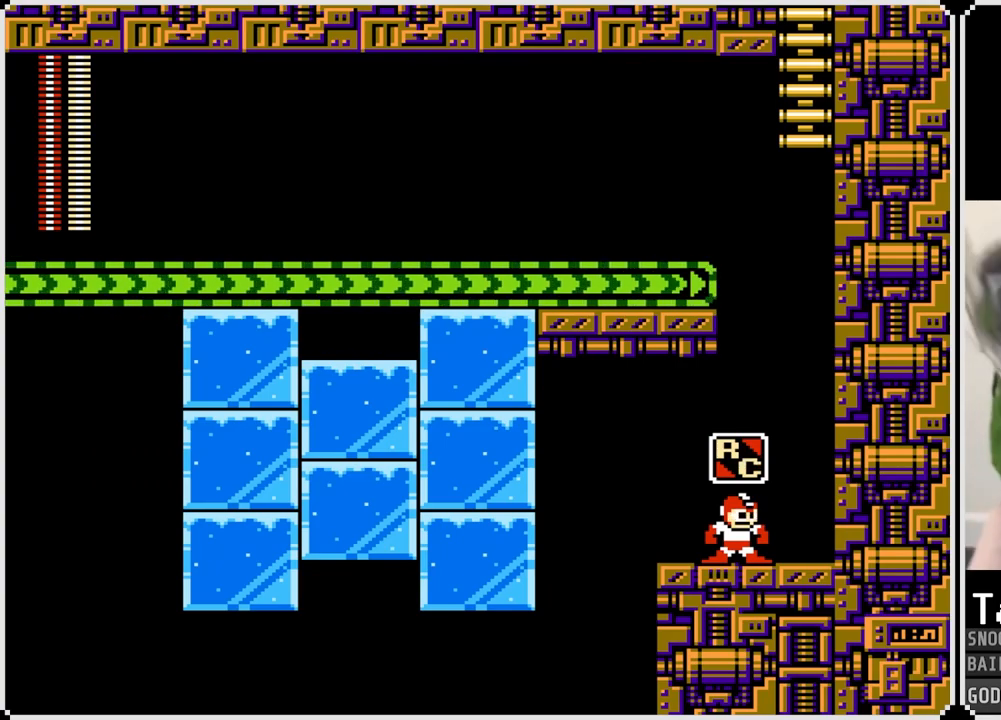
{"buttons": [], "left_stick": "center", "right_stick": "center", "events": [[100, "SQUARE", "down"], [200, "SQUARE", "up"]]}
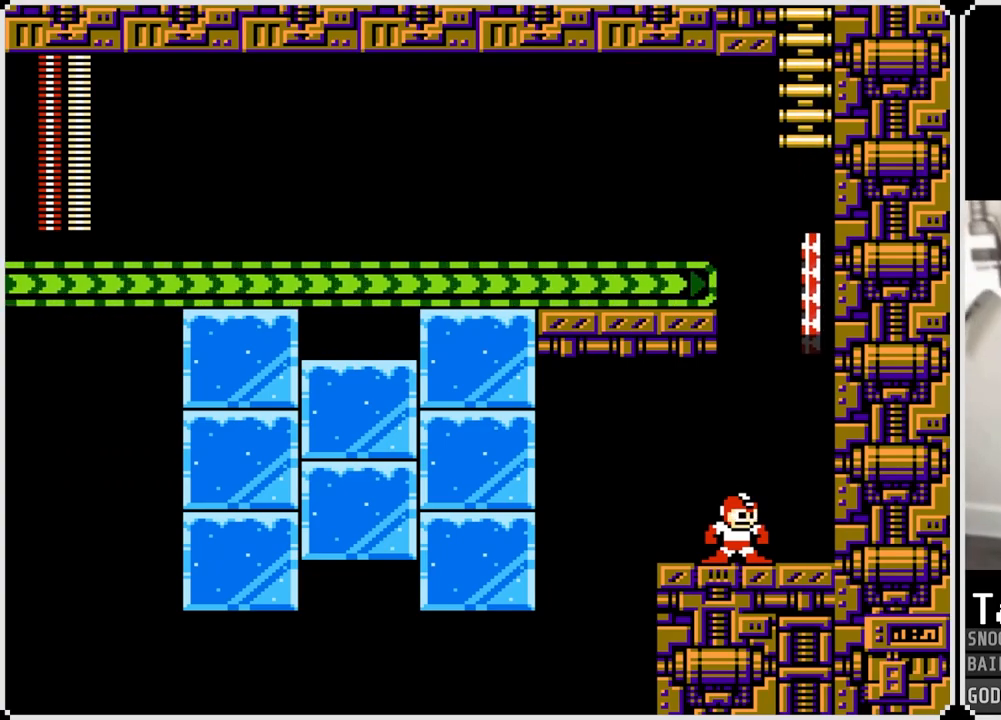
{"buttons": ["CROSS", "DPAD_RIGHT"], "left_stick": "center", "right_stick": "center", "events": [[317, "CROSS", "down"], [417, "DPAD_RIGHT", "down"]]}
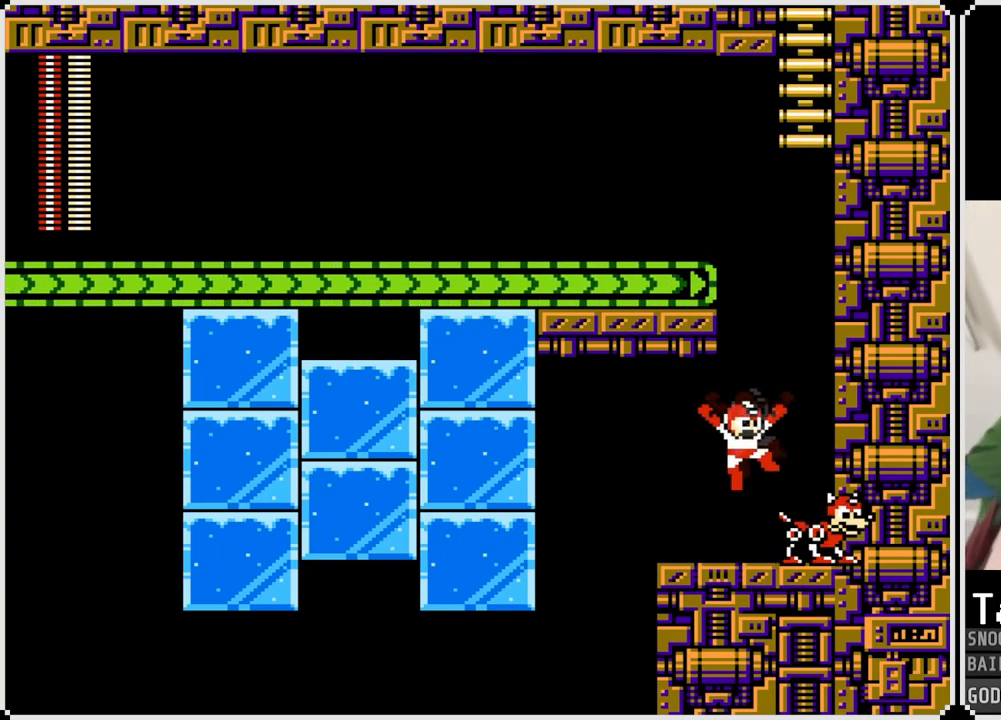
{"buttons": ["CROSS"], "left_stick": "center", "right_stick": "center", "events": [[167, "DPAD_RIGHT", "up"]]}
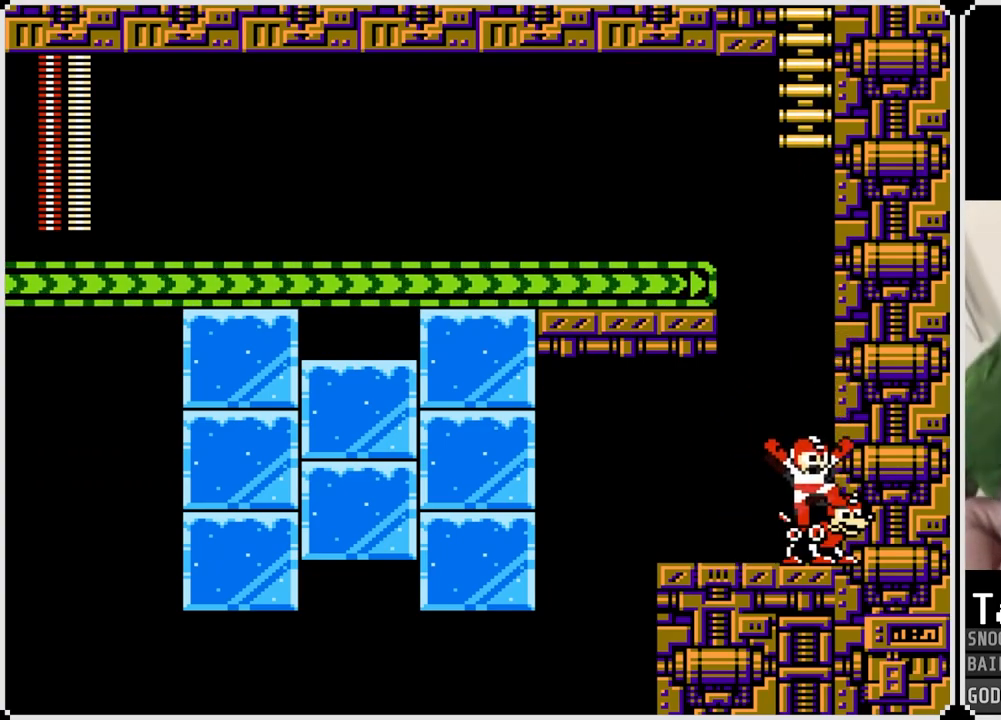
{"buttons": ["DPAD_UP"], "left_stick": "center", "right_stick": "center", "events": [[301, "DPAD_UP", "down"], [484, "CROSS", "up"]]}
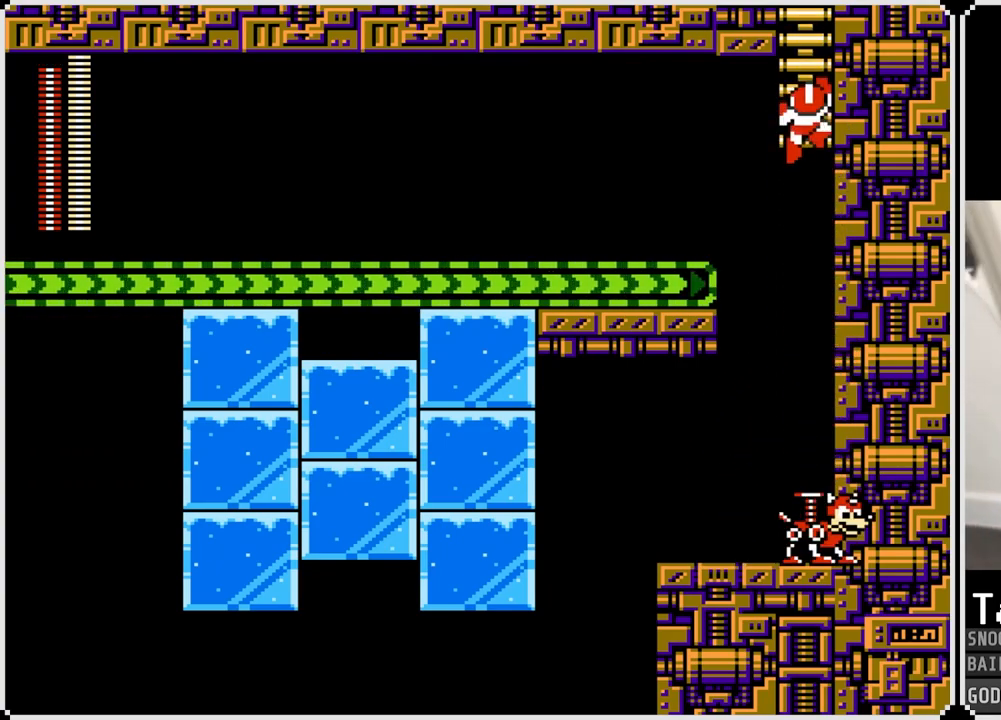
{"buttons": ["CIRCLE"], "left_stick": "center", "right_stick": "center", "events": [[183, "DPAD_UP", "up"], [267, "CIRCLE", "down"], [367, "CIRCLE", "up"], [450, "CIRCLE", "down"]]}
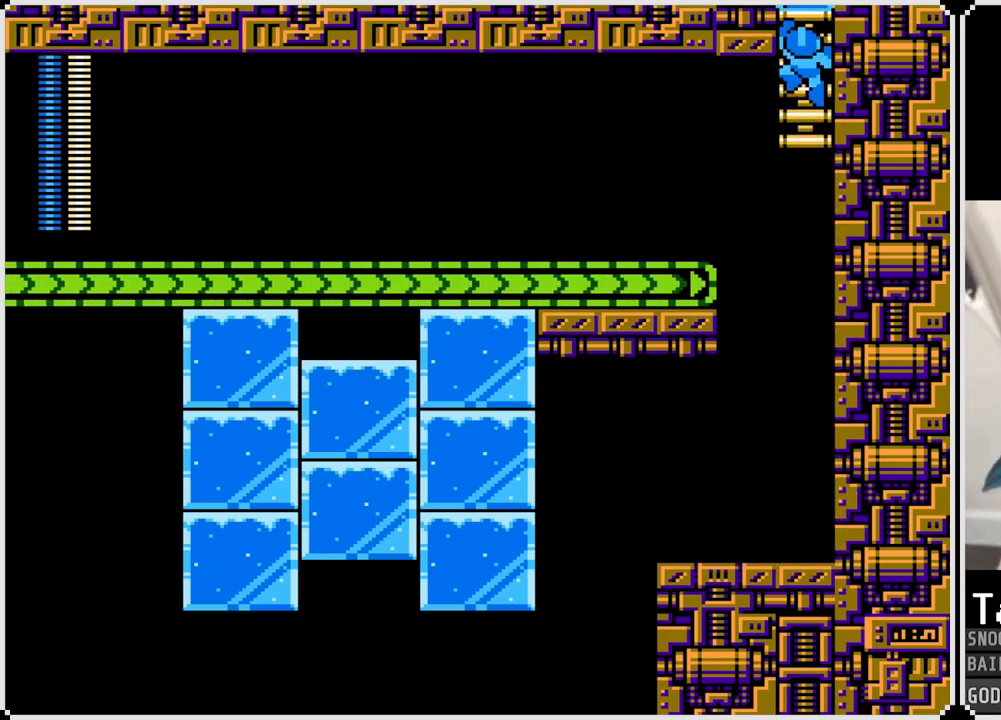
{"buttons": ["DPAD_UP"], "left_stick": "center", "right_stick": "center", "events": [[34, "CIRCLE", "up"], [334, "DPAD_UP", "down"]]}
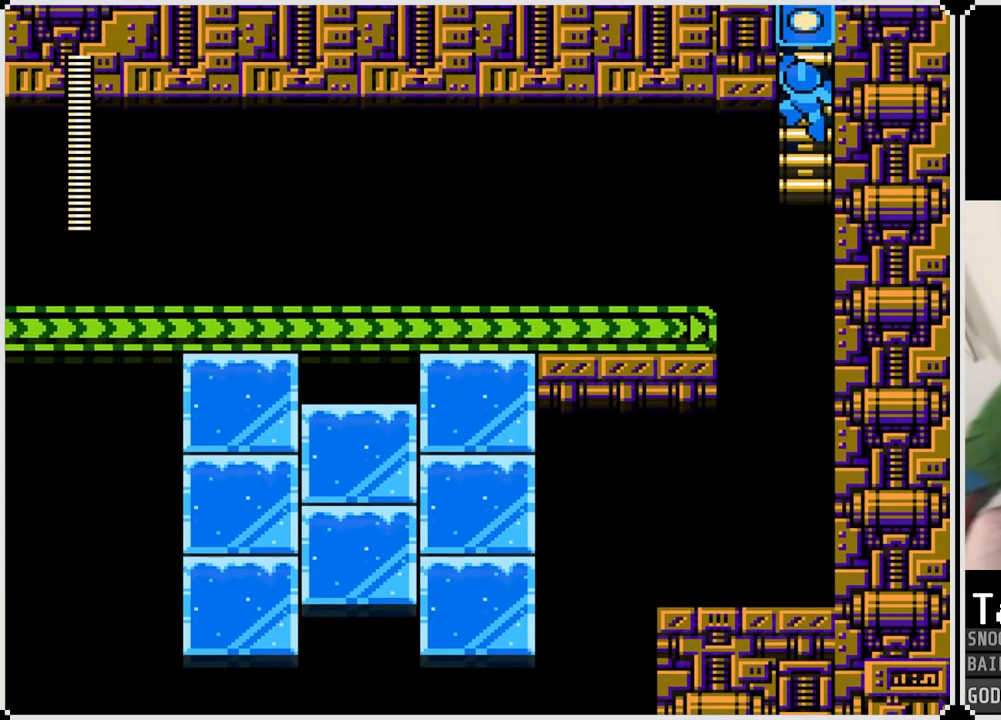
{"buttons": ["DPAD_UP"], "left_stick": "center", "right_stick": "center", "events": []}